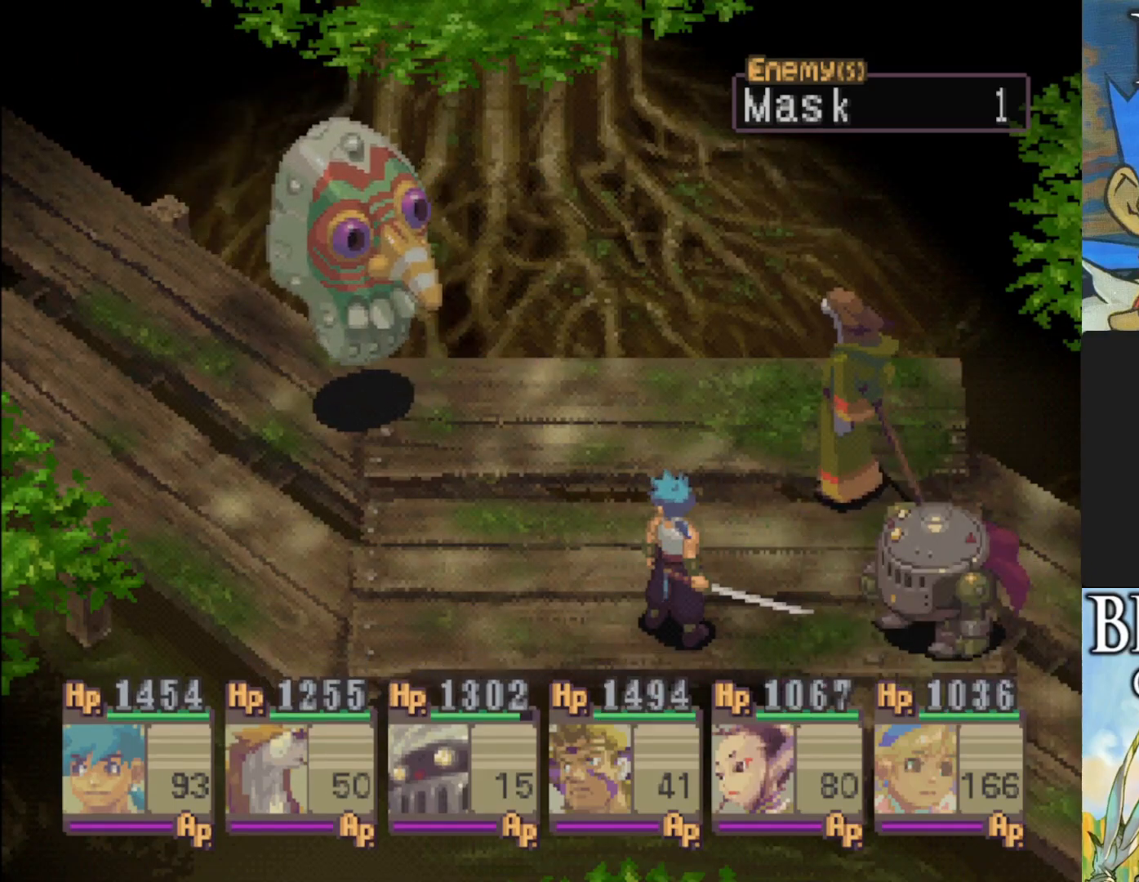
Gameplay with a controller (PlayStation layout); each line is a JSON object with the inputs held at the frame after it. "events" lists button and stick changes between this image and that frame as [ms after this image, input, new state], when the widget could be followed in between. Not read: right_stick.
{"buttons": ["CROSS"], "left_stick": "center", "events": [[117, "CROSS", "down"], [233, "CROSS", "up"], [400, "CROSS", "down"]]}
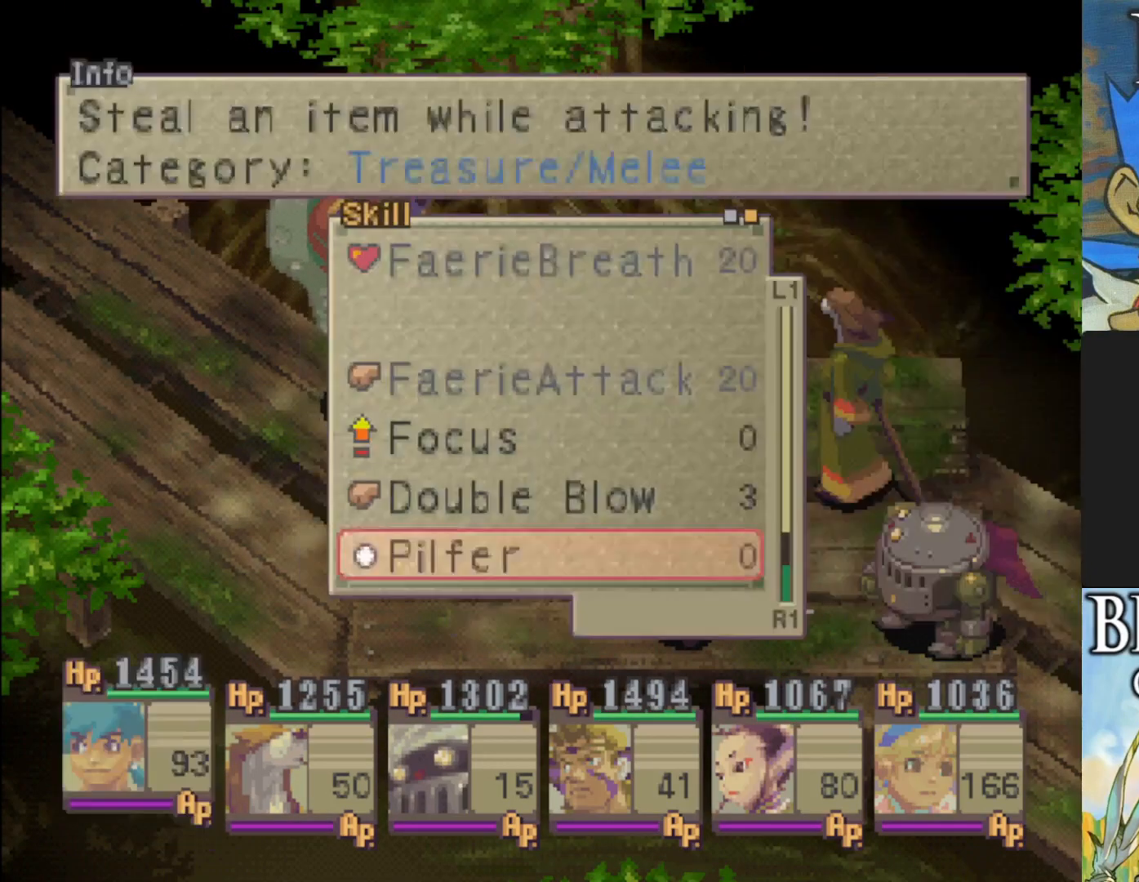
{"buttons": ["CROSS"], "left_stick": "center", "events": [[17, "CROSS", "up"], [133, "CROSS", "down"], [217, "CROSS", "up"], [300, "CROSS", "down"], [400, "CROSS", "up"], [483, "CROSS", "down"]]}
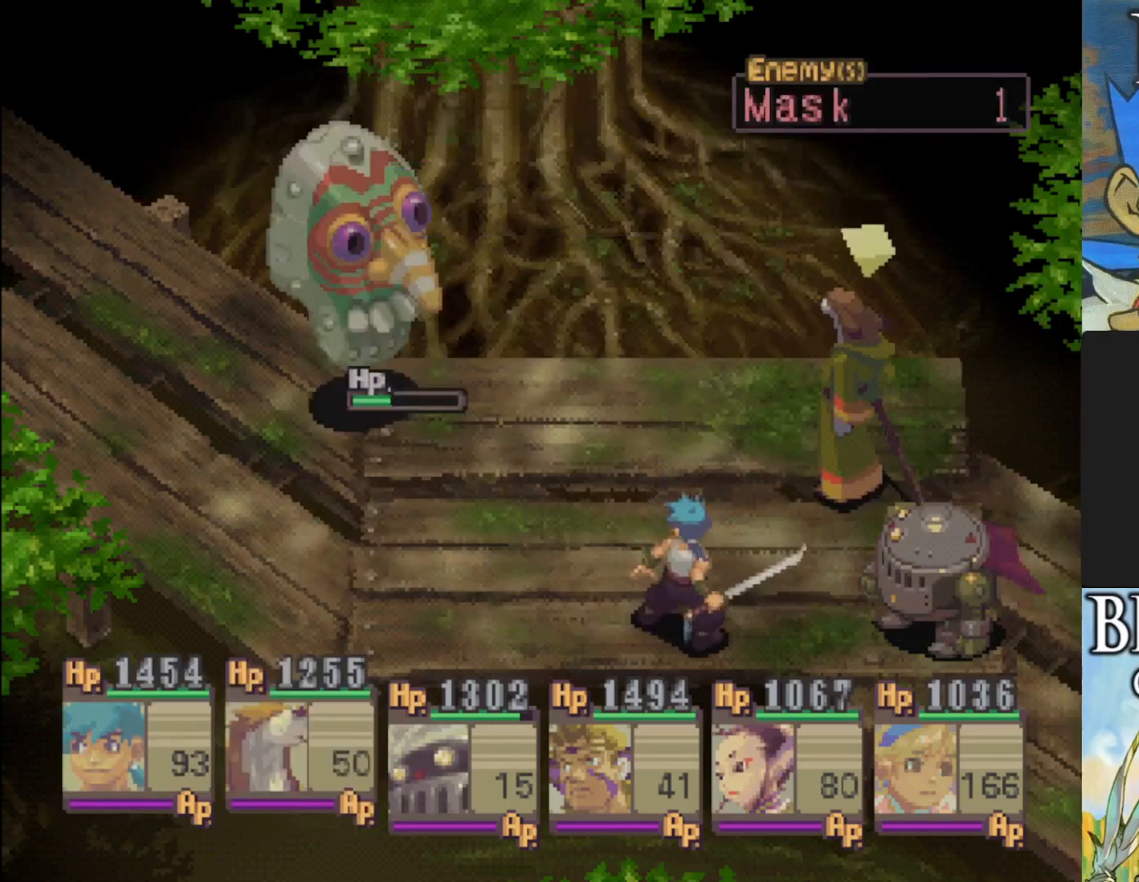
{"buttons": [], "left_stick": "center", "events": [[83, "CROSS", "up"], [183, "CROSS", "down"], [267, "CROSS", "up"], [350, "CROSS", "down"], [450, "CROSS", "up"]]}
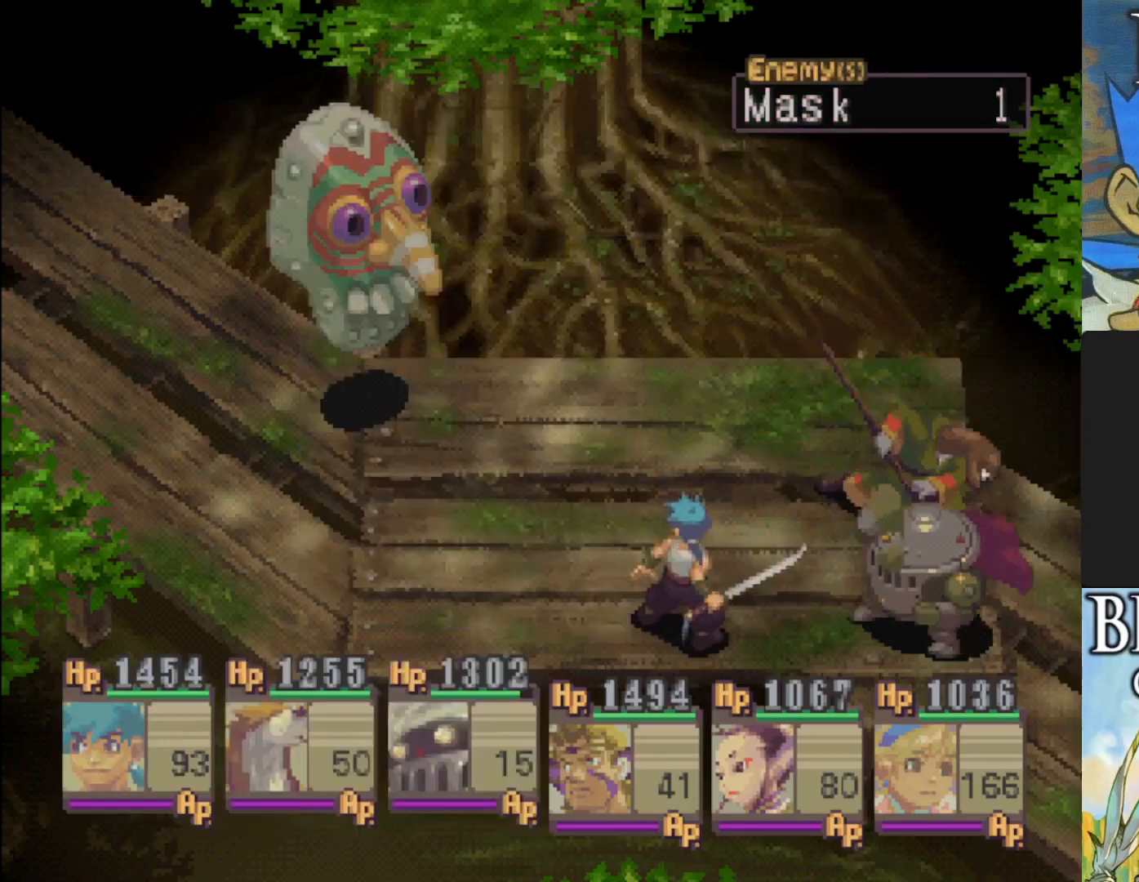
{"buttons": [], "left_stick": "center", "events": [[50, "CROSS", "down"], [150, "CROSS", "up"]]}